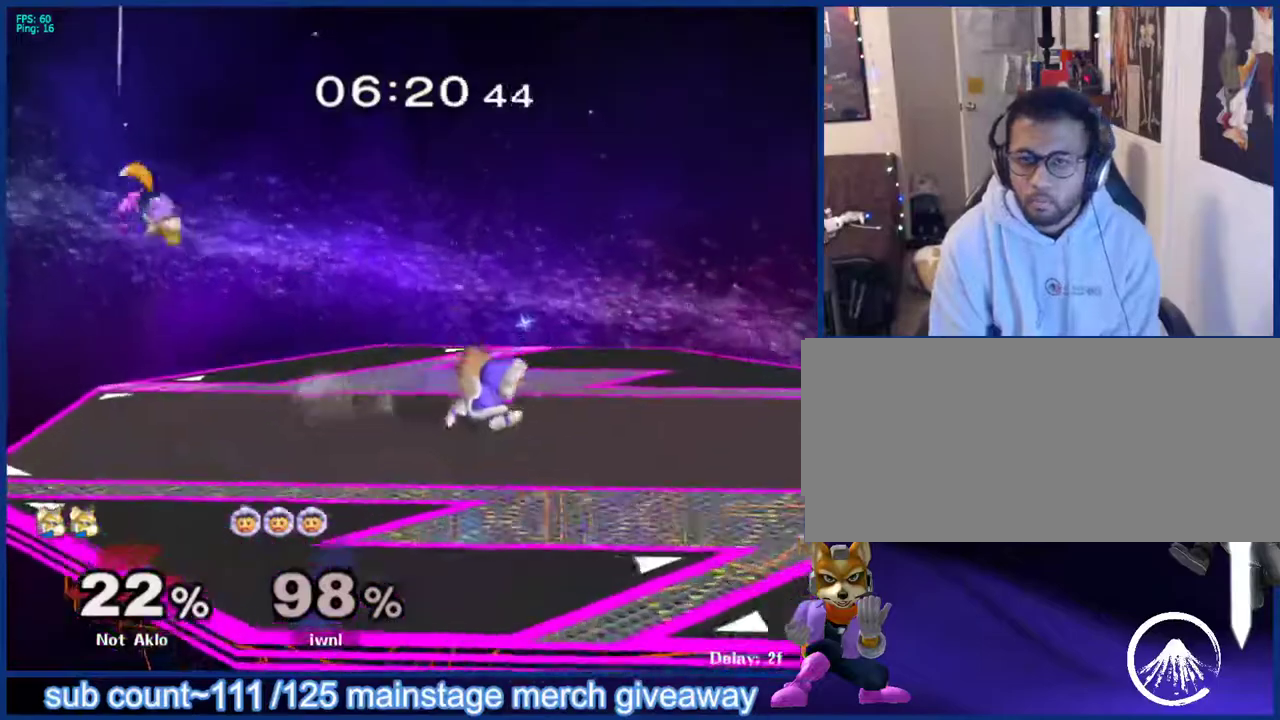
Gameplay with a controller (Nintendo layout); each line is a JSON object with the inputs held at the frame after it. "events" lists button and stick changes between this image and that frame as [ms after this image, input, new state], when the widget could be followed in between. Not read: L3 R3.
{"buttons": ["L1"], "left_stick": "right", "right_stick": "center", "events": [[17, "left_stick", "left"], [150, "left_stick", "down"], [233, "left_stick", "center"], [383, "left_stick", "right"], [467, "L1", "down"]]}
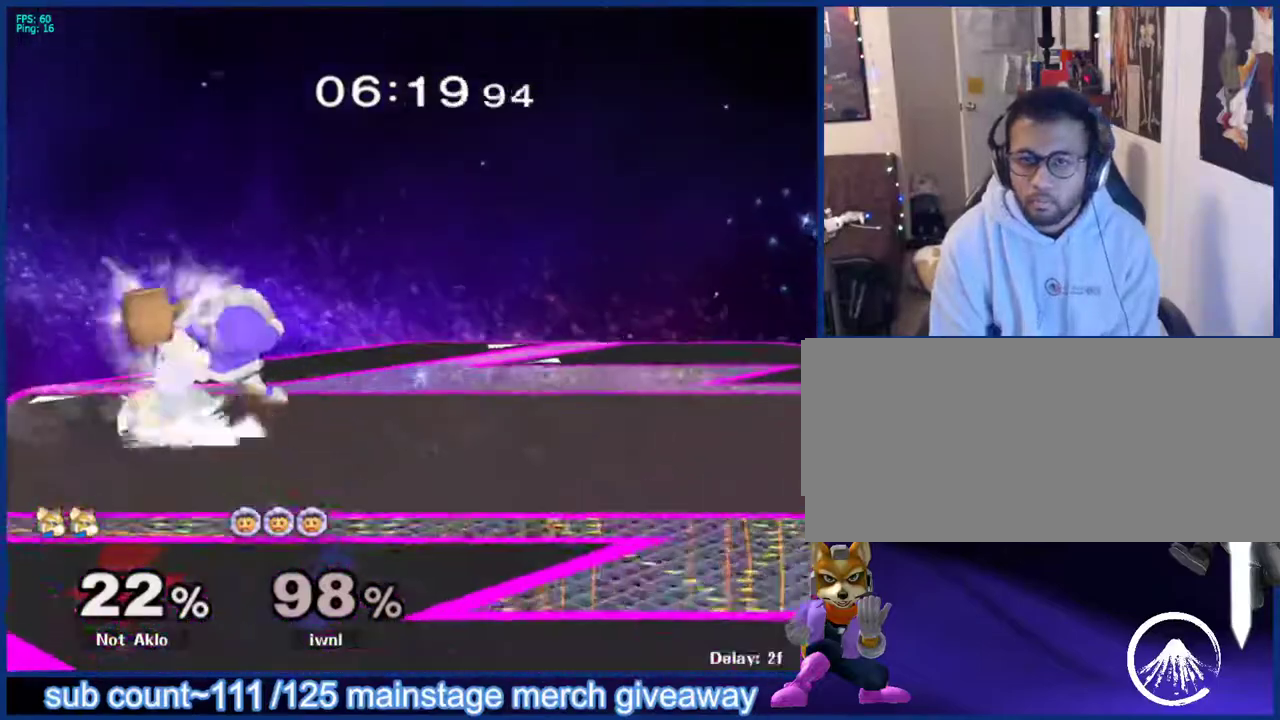
{"buttons": ["L1"], "left_stick": "up", "right_stick": "center", "events": [[267, "left_stick", "center"], [350, "A", "down"], [433, "A", "up"], [500, "left_stick", "up"]]}
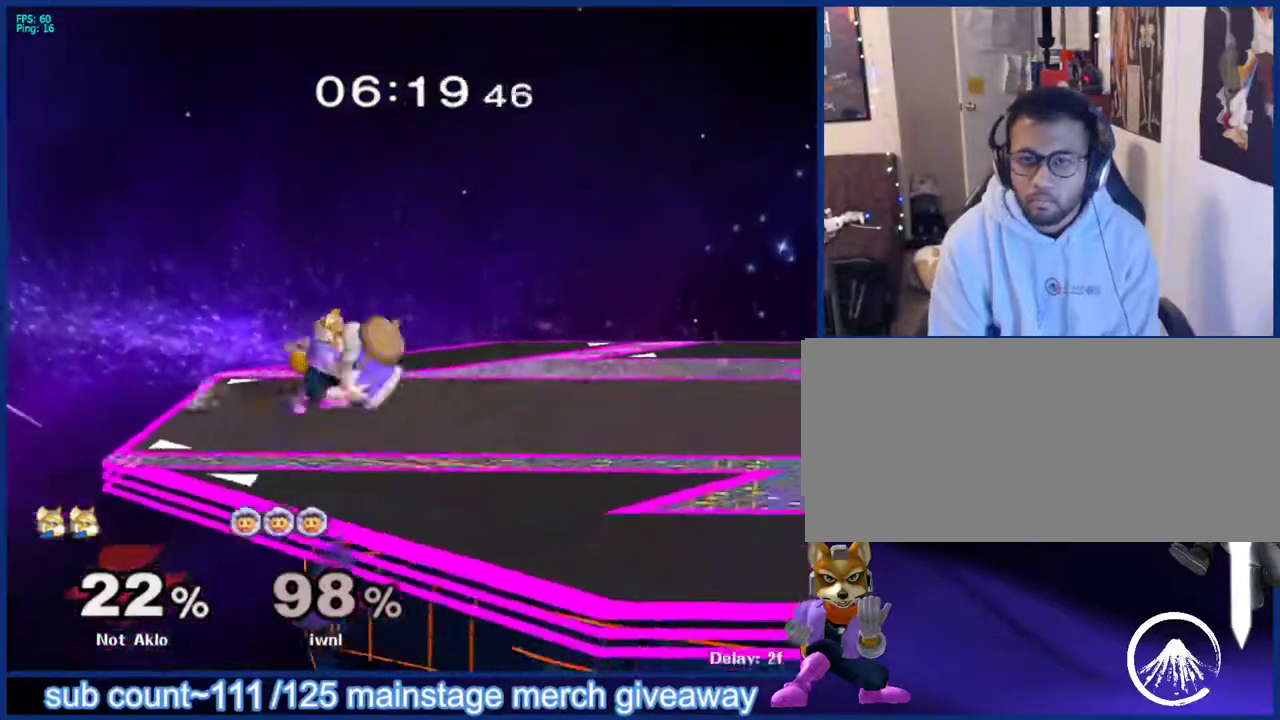
{"buttons": [], "left_stick": "center", "right_stick": "center", "events": [[33, "L1", "up"], [50, "left_stick", "center"]]}
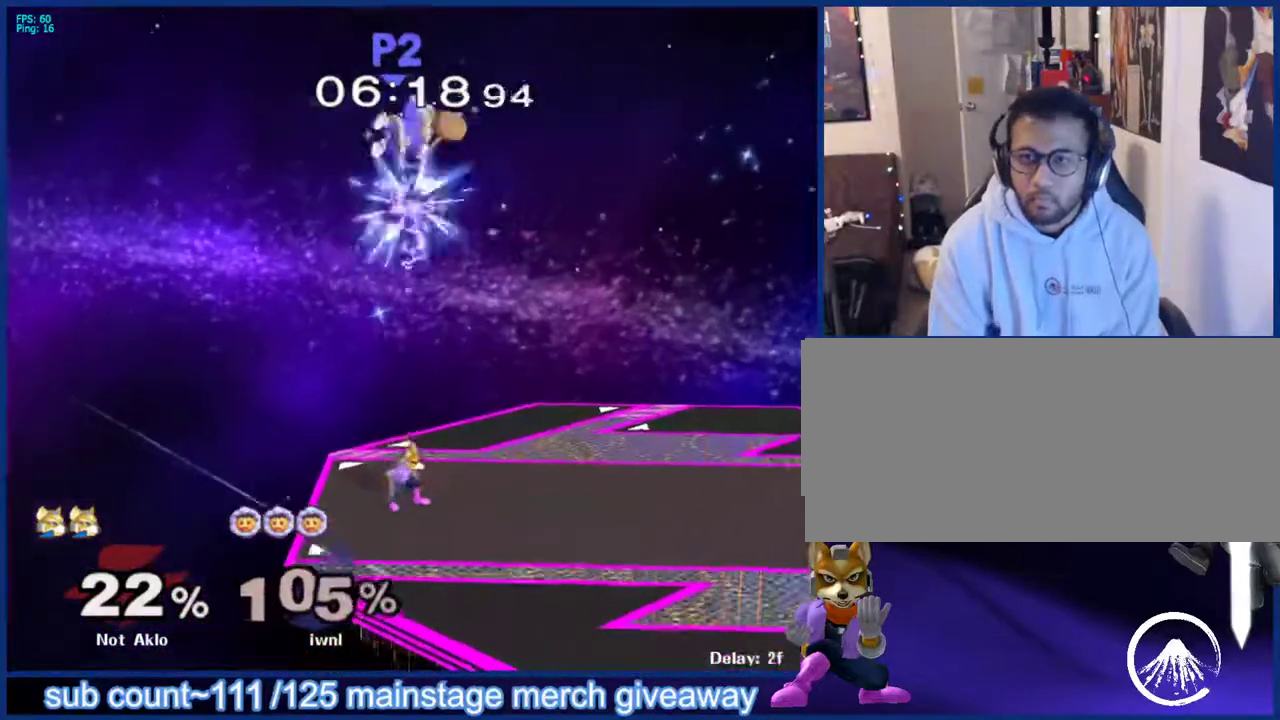
{"buttons": ["A"], "left_stick": "right", "right_stick": "center", "events": [[83, "X", "down"], [200, "X", "up"], [217, "left_stick", "right"], [300, "X", "down"], [367, "left_stick", "left"], [400, "A", "down"], [417, "X", "up"], [467, "left_stick", "right"]]}
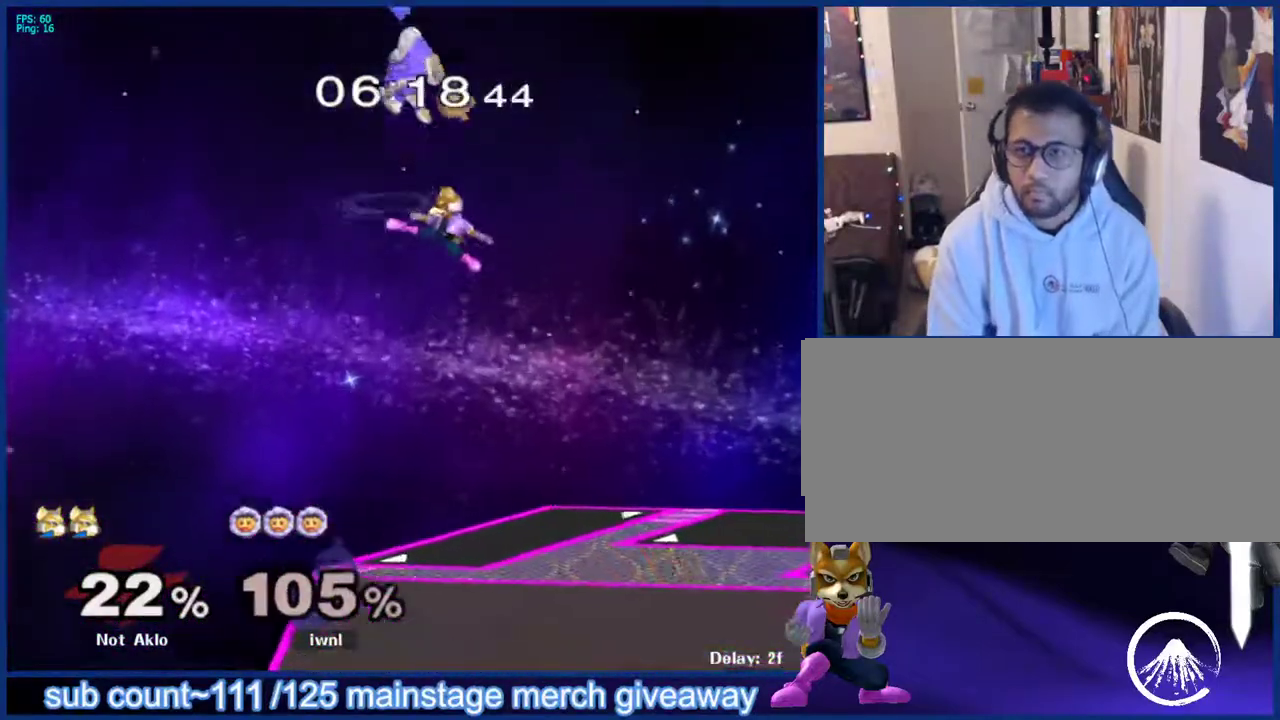
{"buttons": [], "left_stick": "center", "right_stick": "center", "events": [[17, "A", "up"], [67, "left_stick", "left"], [233, "left_stick", "down-right"], [333, "left_stick", "right"], [467, "left_stick", "center"]]}
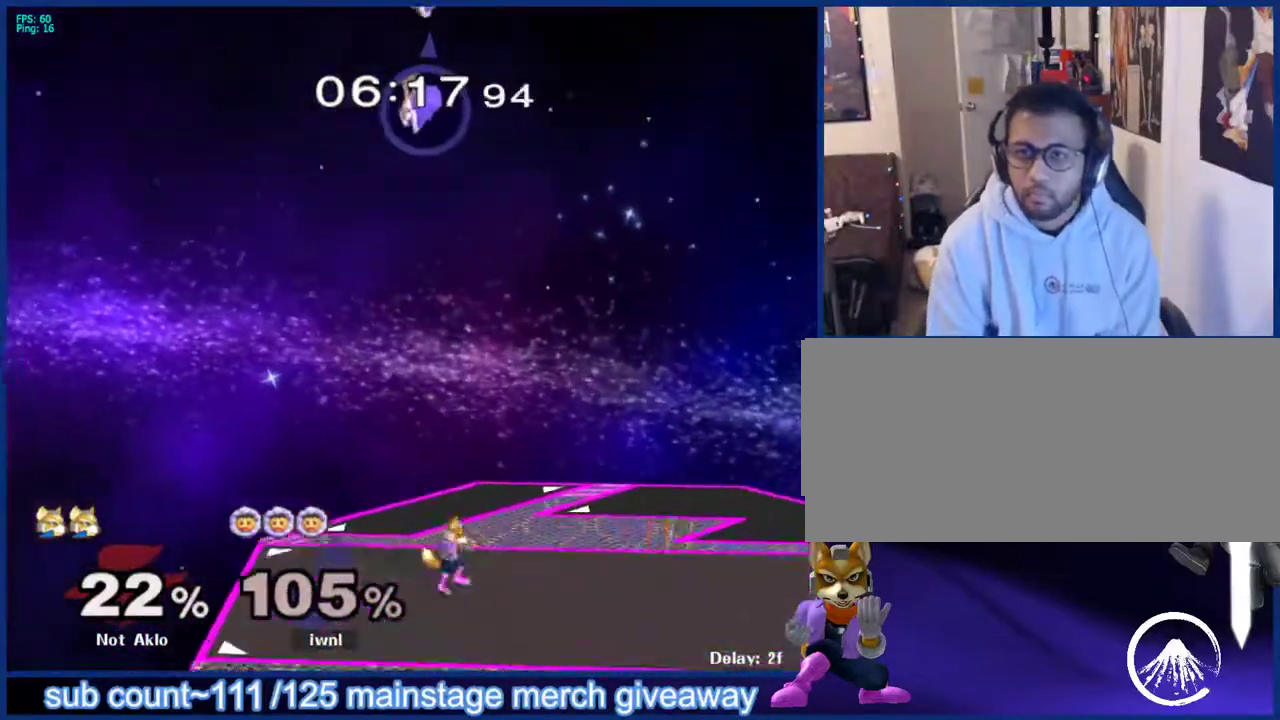
{"buttons": ["L1"], "left_stick": "left", "right_stick": "center", "events": [[367, "X", "down"], [383, "left_stick", "down"], [417, "X", "up"], [433, "L1", "down"], [450, "left_stick", "left"]]}
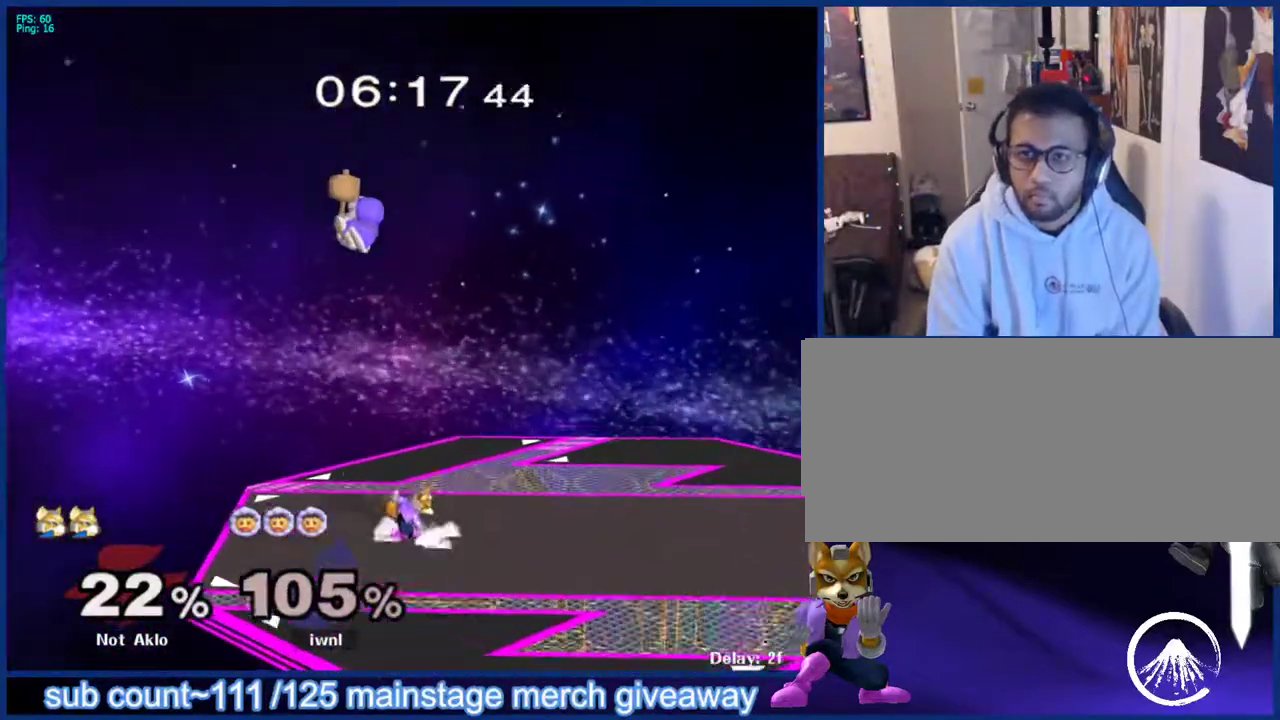
{"buttons": [], "left_stick": "right", "right_stick": "center", "events": [[33, "left_stick", "center"], [67, "L1", "up"], [467, "left_stick", "right"]]}
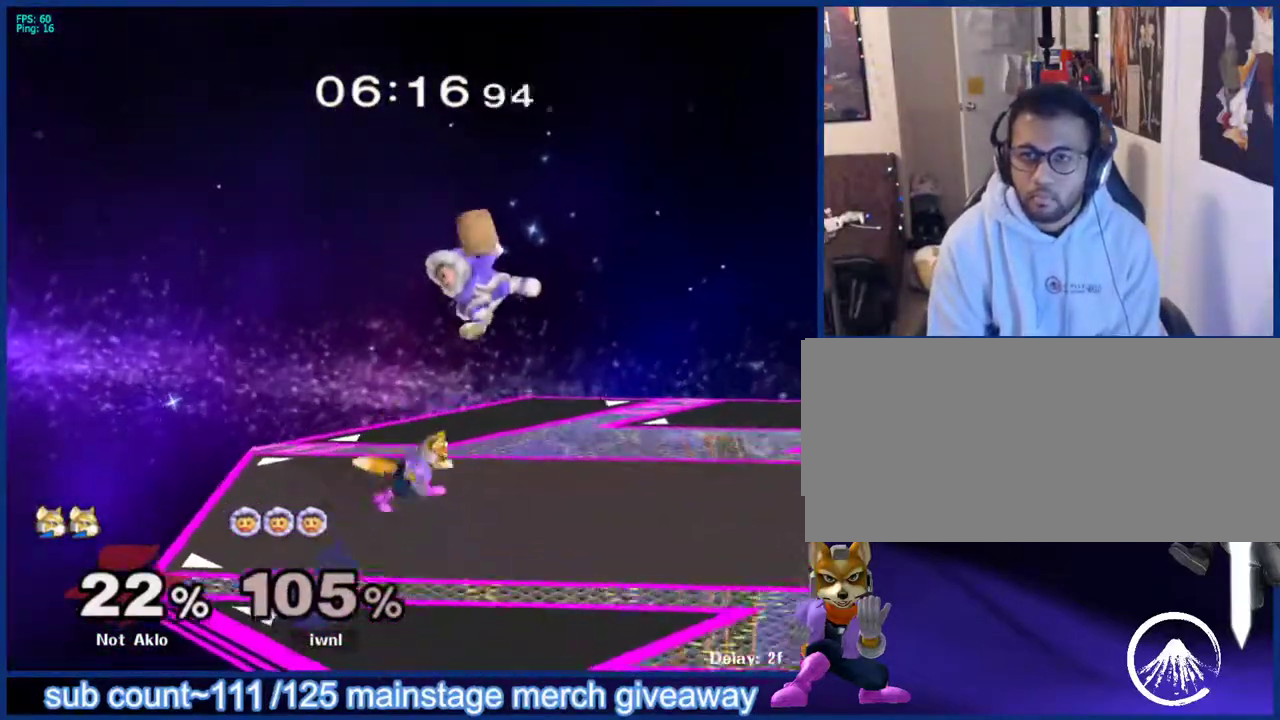
{"buttons": [], "left_stick": "center", "right_stick": "center", "events": [[100, "left_stick", "center"], [133, "X", "down"], [183, "left_stick", "left"], [217, "A", "down"], [233, "X", "up"], [283, "left_stick", "right"], [333, "A", "up"], [500, "left_stick", "center"]]}
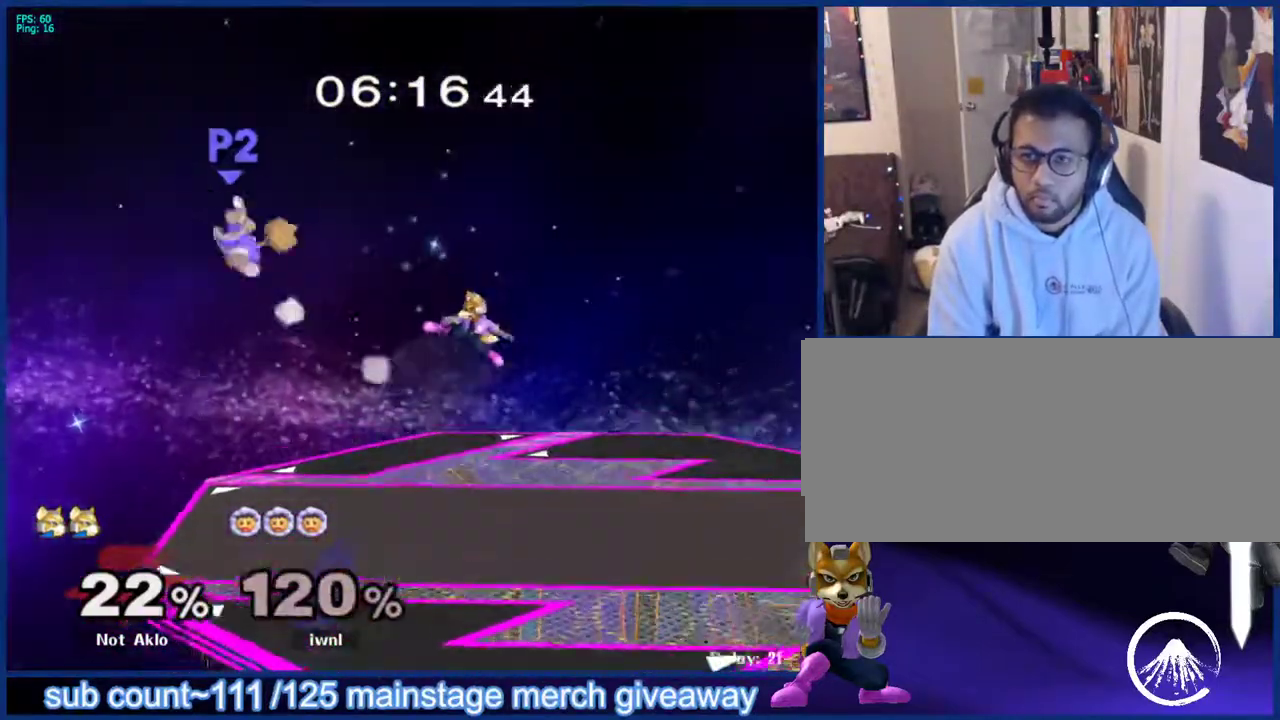
{"buttons": [], "left_stick": "right", "right_stick": "center", "events": [[17, "left_stick", "down"], [167, "left_stick", "center"], [300, "left_stick", "left"], [500, "left_stick", "right"]]}
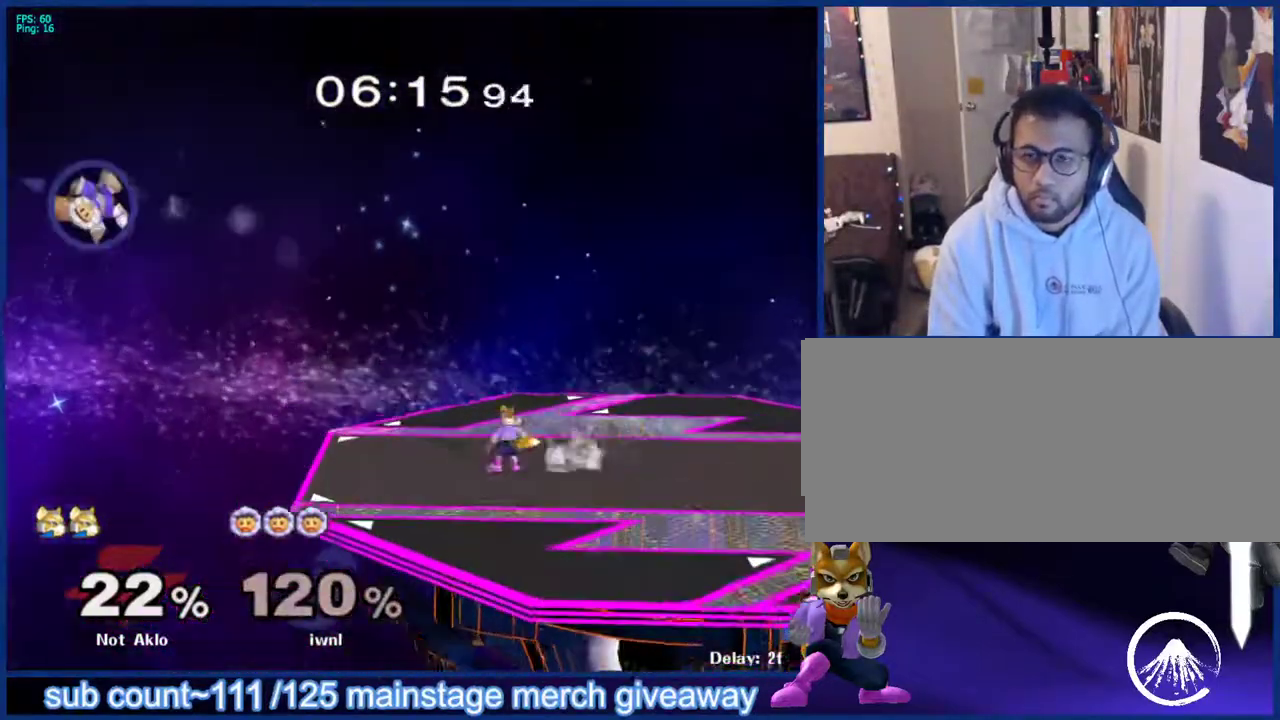
{"buttons": [], "left_stick": "center", "right_stick": "center", "events": [[33, "left_stick", "center"], [417, "B", "down"], [467, "B", "up"]]}
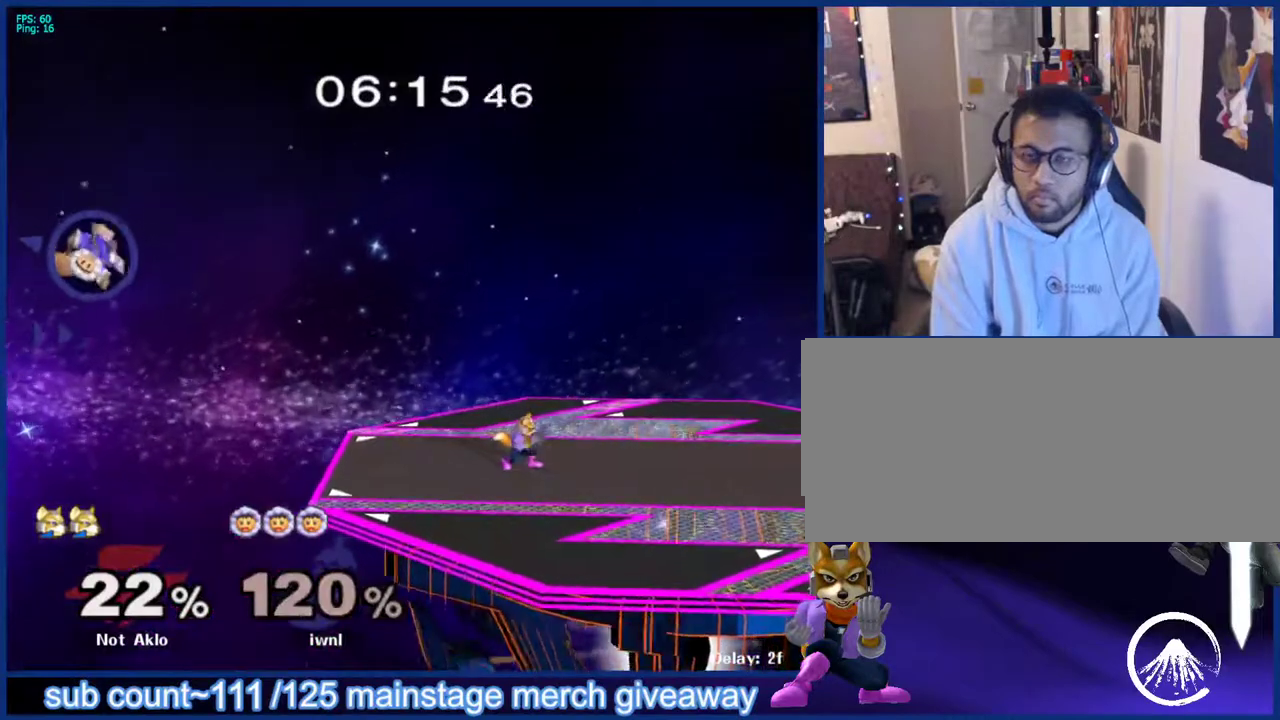
{"buttons": [], "left_stick": "center", "right_stick": "center", "events": []}
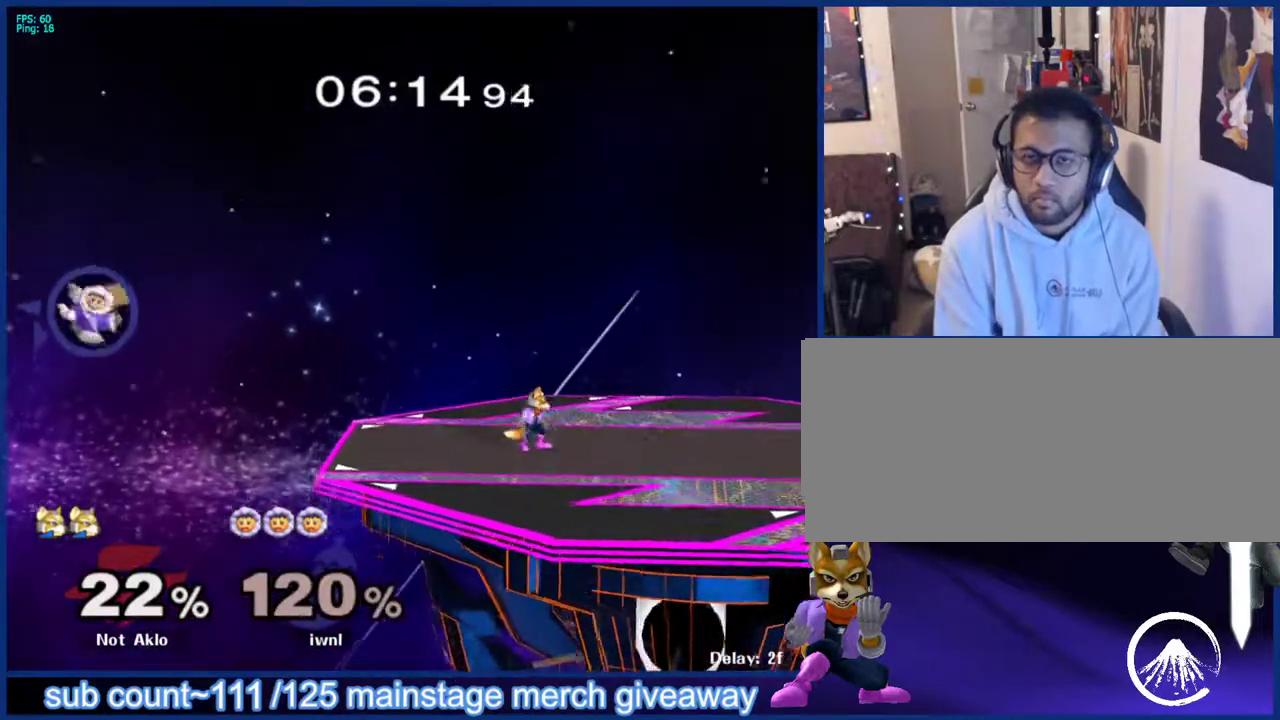
{"buttons": ["L1"], "left_stick": "left", "right_stick": "center", "events": [[167, "X", "down"], [183, "left_stick", "down-left"], [217, "X", "up"], [233, "L1", "down"], [317, "left_stick", "center"], [450, "left_stick", "left"]]}
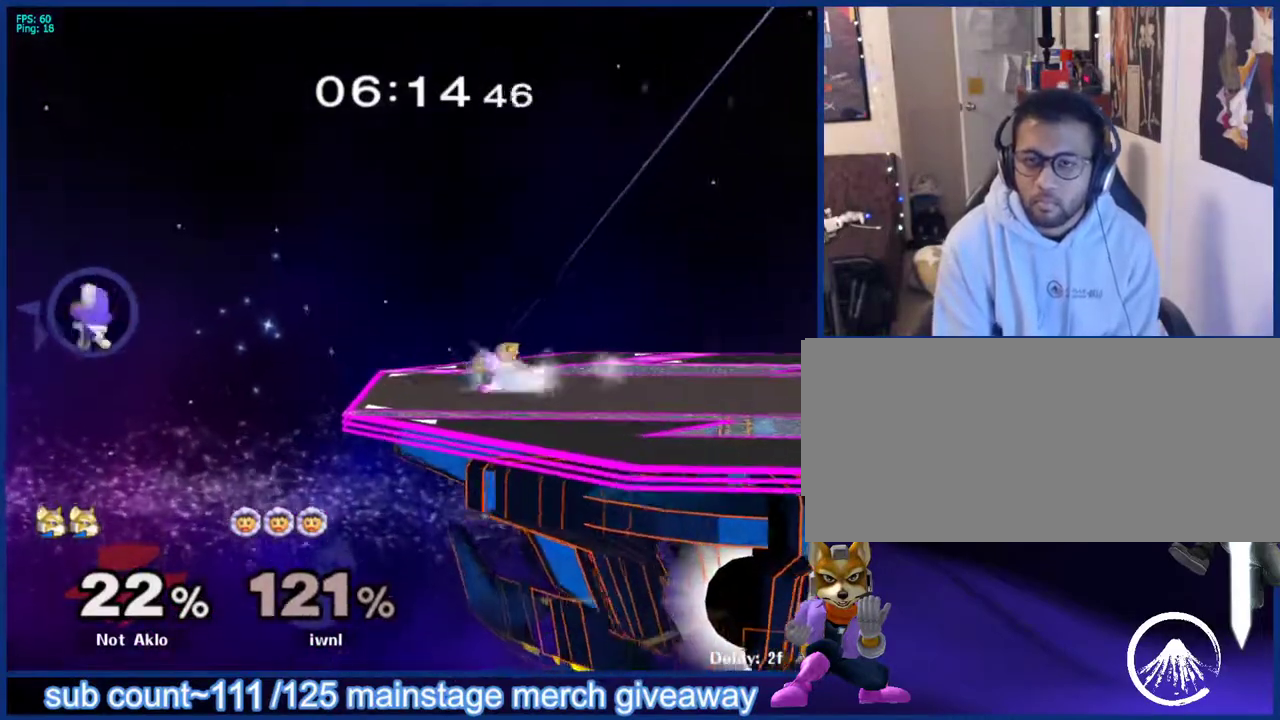
{"buttons": [], "left_stick": "center", "right_stick": "center", "events": [[50, "L1", "up"], [67, "left_stick", "center"]]}
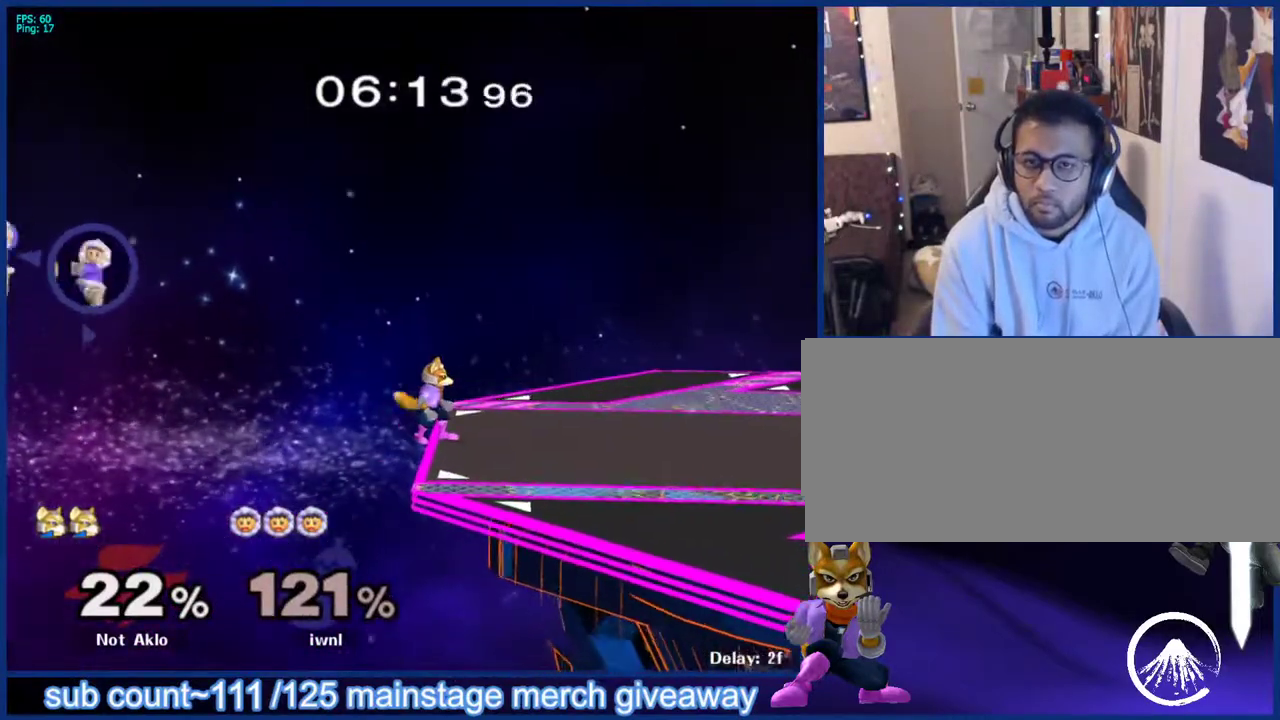
{"buttons": [], "left_stick": "down-left", "right_stick": "center", "events": [[300, "X", "down"], [333, "X", "up"], [400, "left_stick", "up-left"], [500, "left_stick", "down-left"]]}
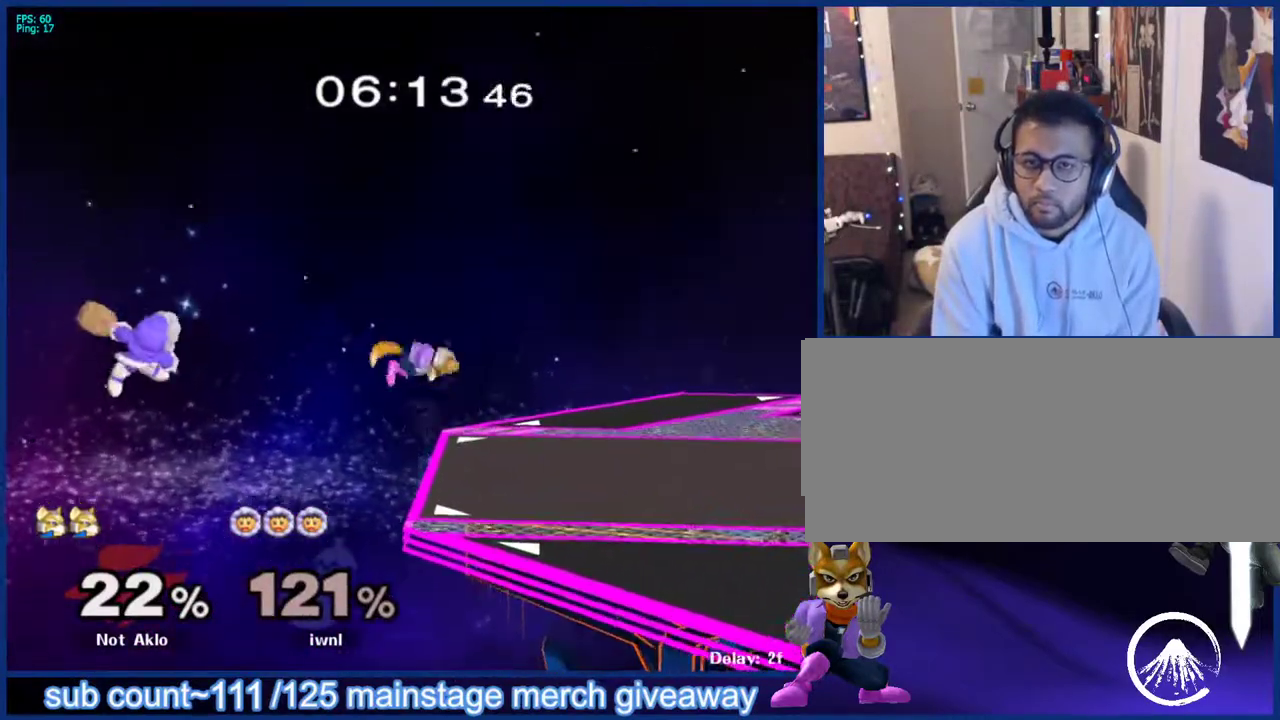
{"buttons": [], "left_stick": "right", "right_stick": "center", "events": [[33, "left_stick", "down-right"], [83, "left_stick", "center"], [300, "left_stick", "down"], [333, "X", "down"], [400, "left_stick", "right"], [417, "X", "up"]]}
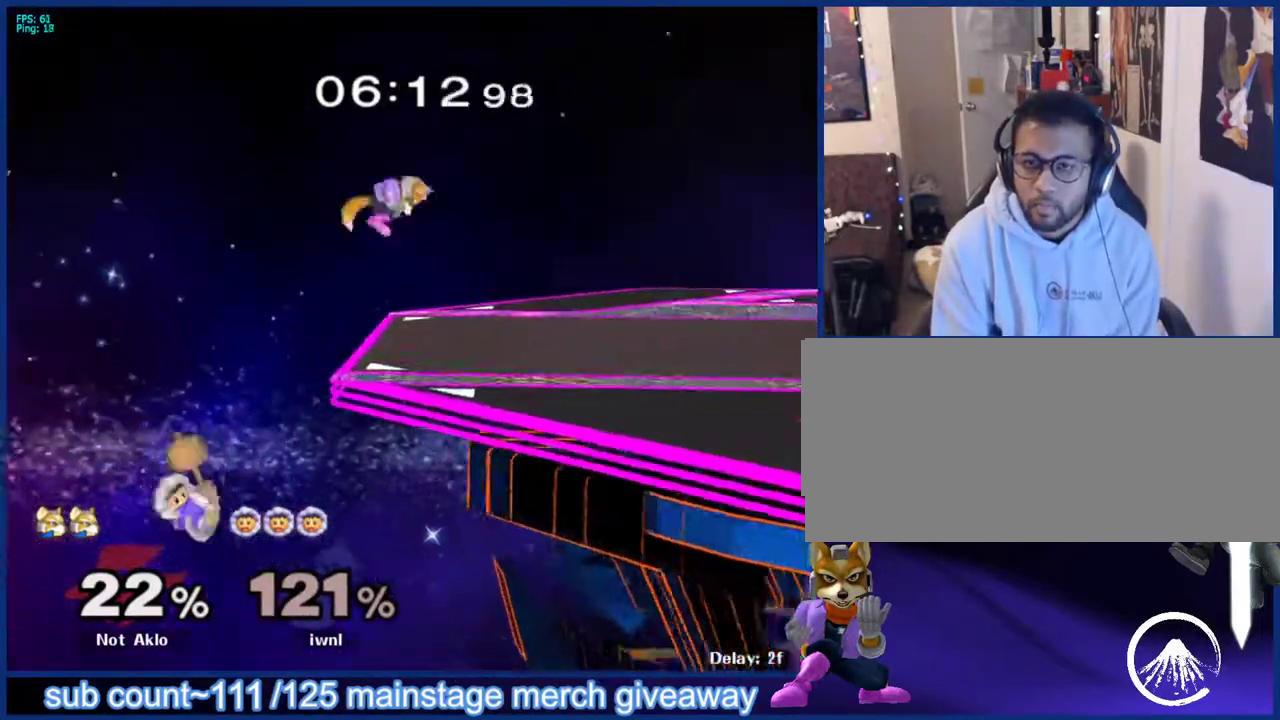
{"buttons": ["X"], "left_stick": "right", "right_stick": "center", "events": [[150, "left_stick", "down-right"], [283, "left_stick", "center"], [417, "left_stick", "right"], [500, "X", "down"]]}
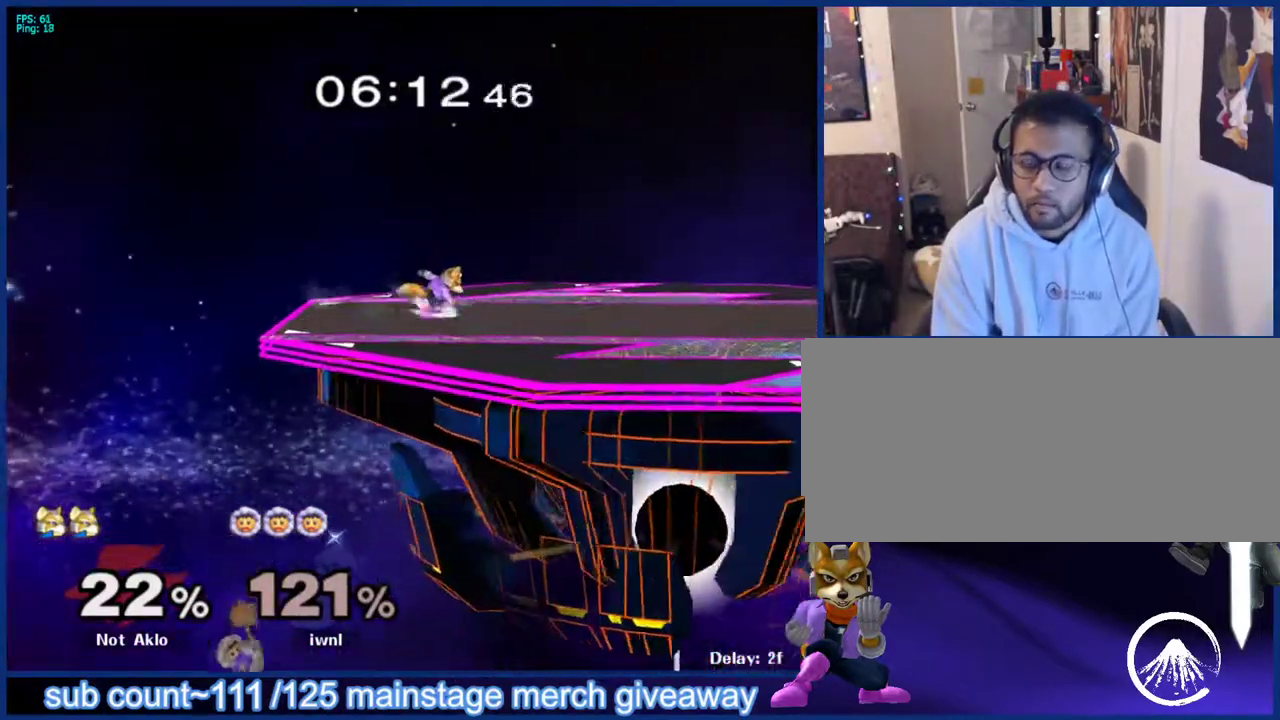
{"buttons": [], "left_stick": "right", "right_stick": "center", "events": [[17, "left_stick", "center"], [33, "X", "up"], [83, "B", "down"], [117, "B", "up"], [200, "B", "down"], [250, "B", "up"], [483, "left_stick", "right"]]}
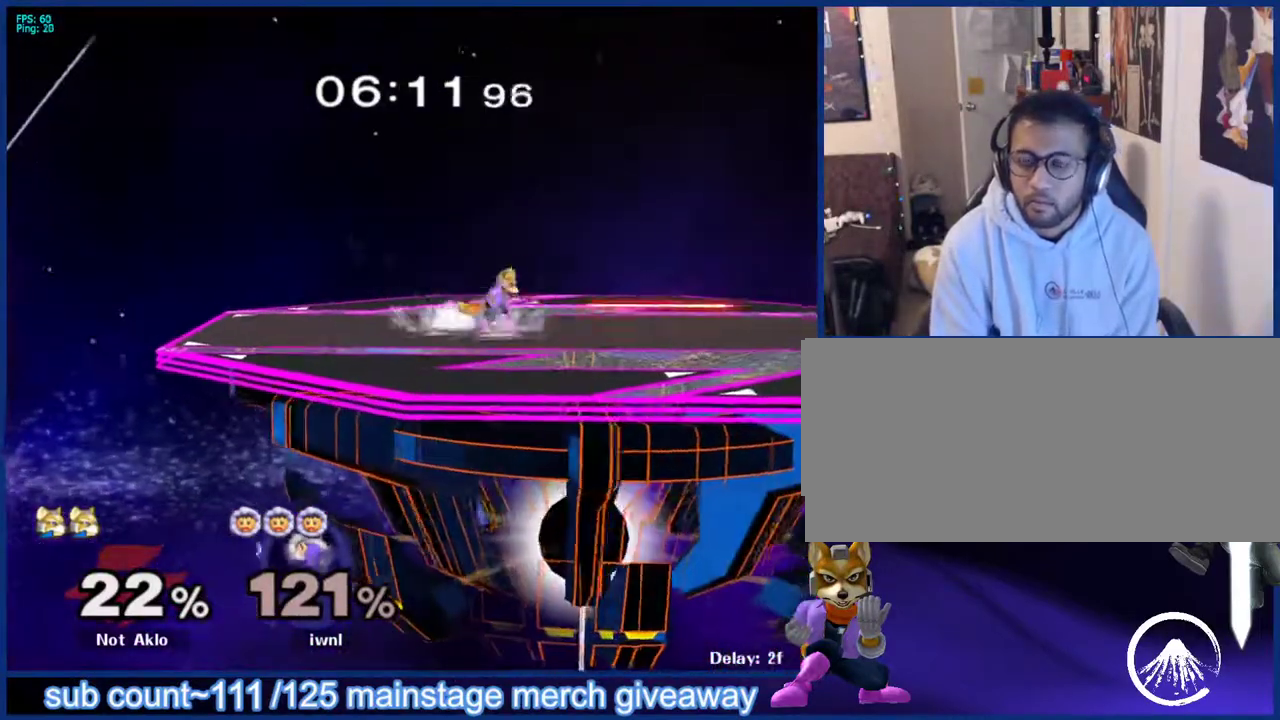
{"buttons": [], "left_stick": "right", "right_stick": "center", "events": [[83, "left_stick", "left"], [183, "left_stick", "right"], [267, "left_stick", "left"], [333, "left_stick", "right"], [433, "left_stick", "left"], [500, "left_stick", "right"]]}
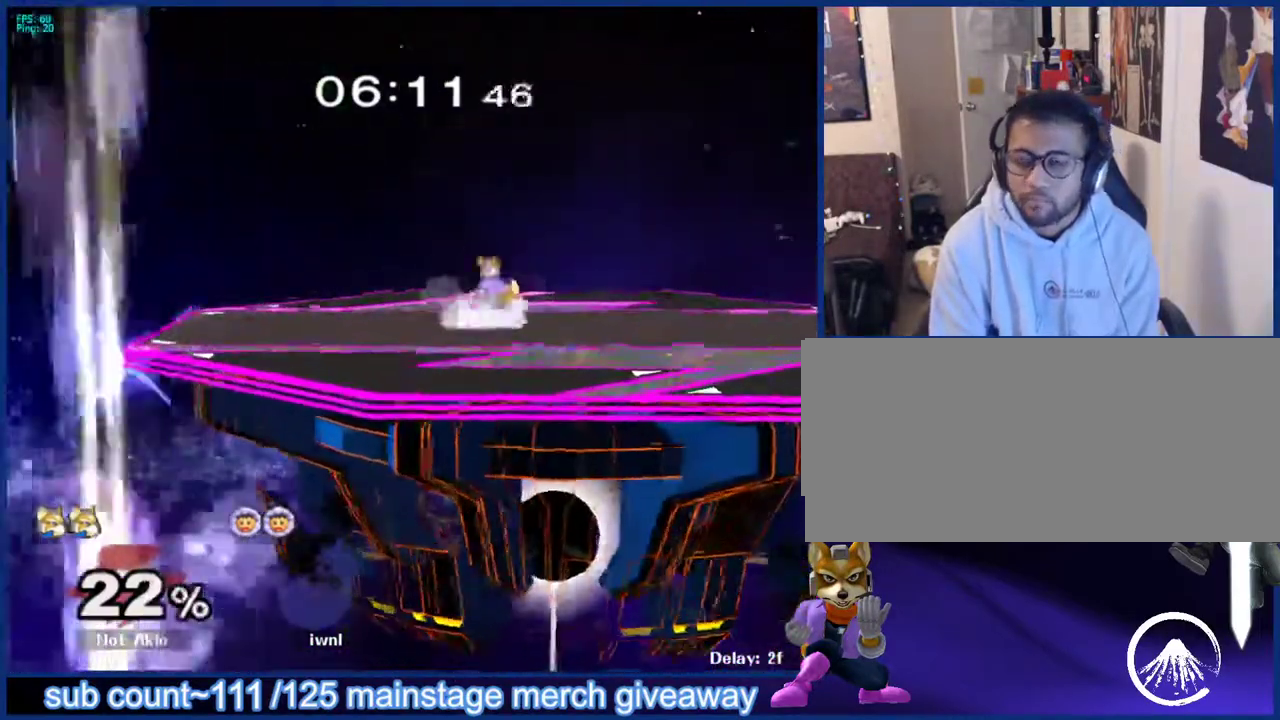
{"buttons": [], "left_stick": "right", "right_stick": "center", "events": [[83, "left_stick", "left"], [150, "left_stick", "right"], [233, "left_stick", "left"], [333, "left_stick", "right"], [400, "left_stick", "left"], [483, "left_stick", "right"]]}
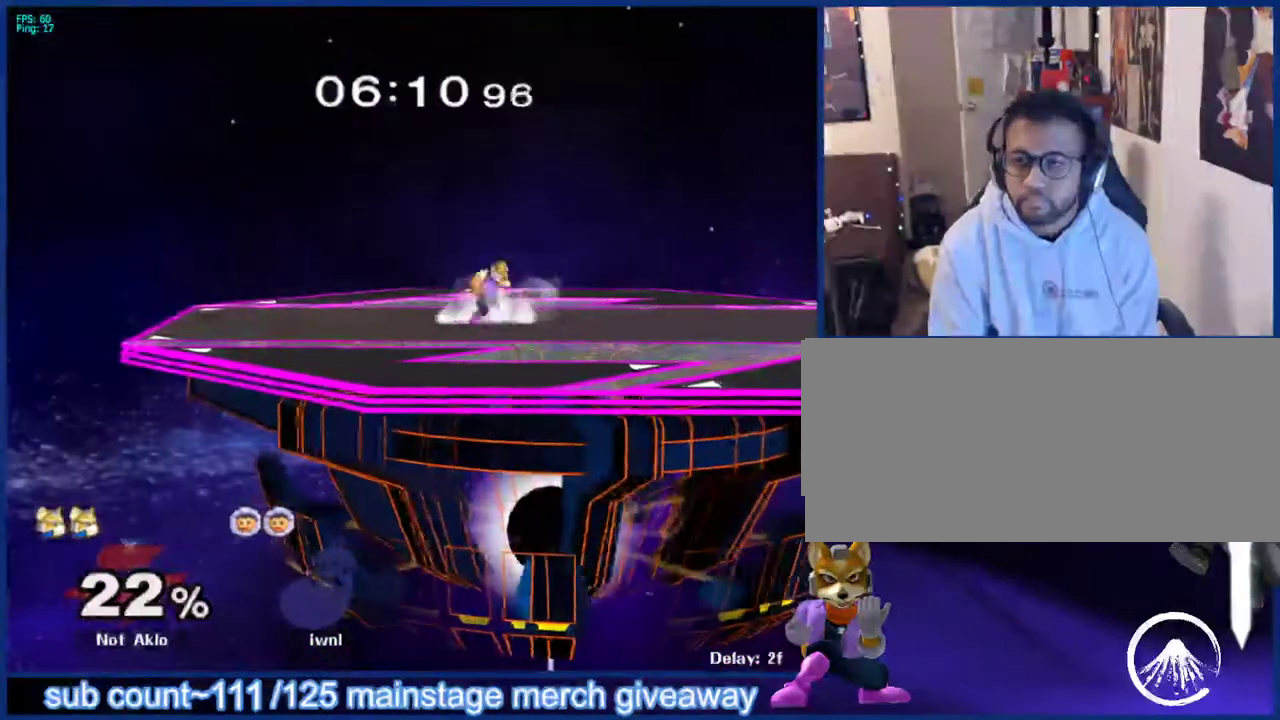
{"buttons": ["L1"], "left_stick": "down-left", "right_stick": "center", "events": [[283, "left_stick", "down"], [317, "B", "down"], [350, "B", "up"], [350, "left_stick", "down-left"], [417, "X", "down"], [467, "X", "up"], [483, "L1", "down"]]}
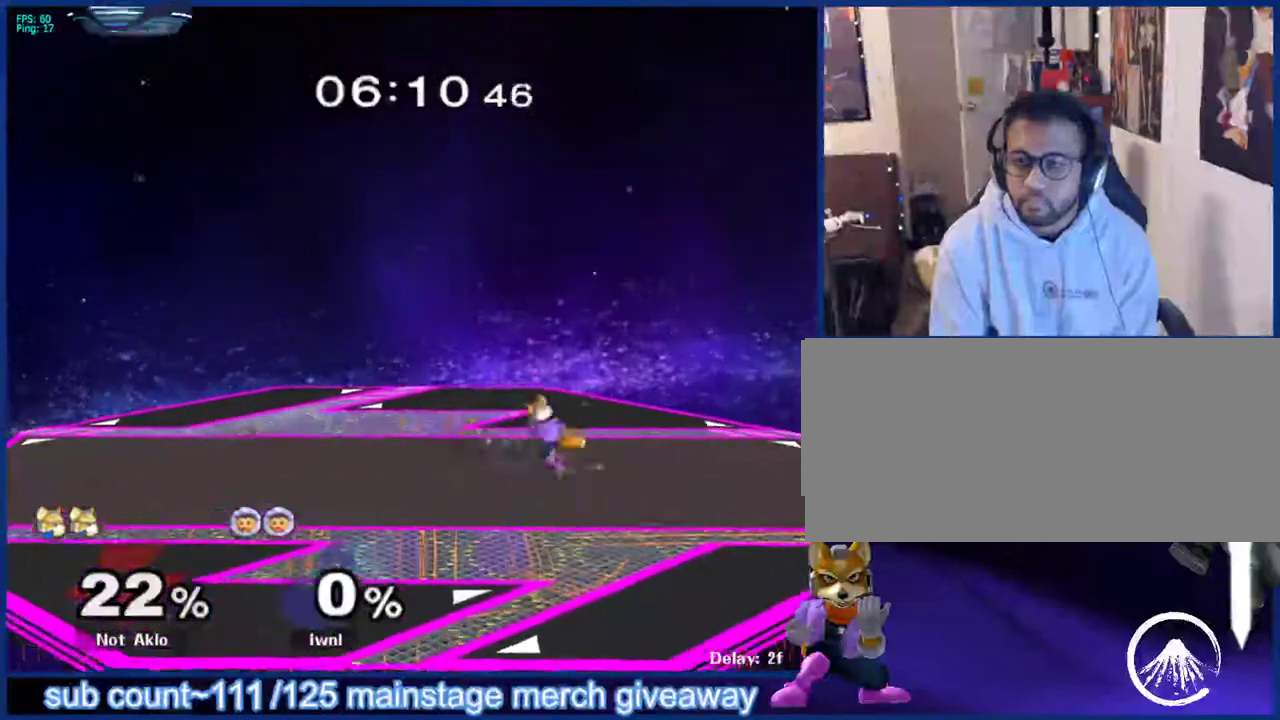
{"buttons": [], "left_stick": "right", "right_stick": "center", "events": [[67, "left_stick", "center"], [117, "L1", "up"], [200, "left_stick", "left"], [283, "left_stick", "right"]]}
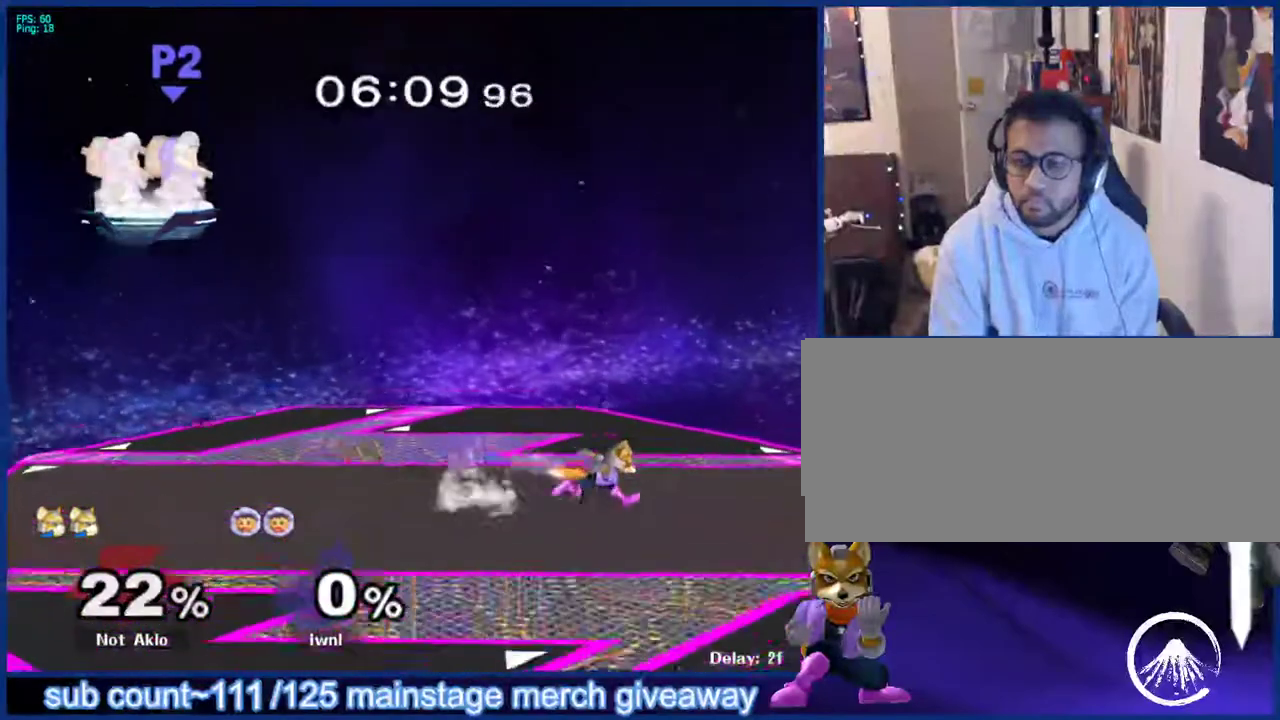
{"buttons": [], "left_stick": "left", "right_stick": "center", "events": [[83, "left_stick", "down"], [100, "B", "down"], [150, "B", "up"], [200, "left_stick", "center"], [217, "X", "down"], [250, "X", "up"], [250, "left_stick", "down"], [267, "L1", "down"], [333, "left_stick", "right"], [383, "left_stick", "center"], [417, "L1", "up"], [483, "left_stick", "left"]]}
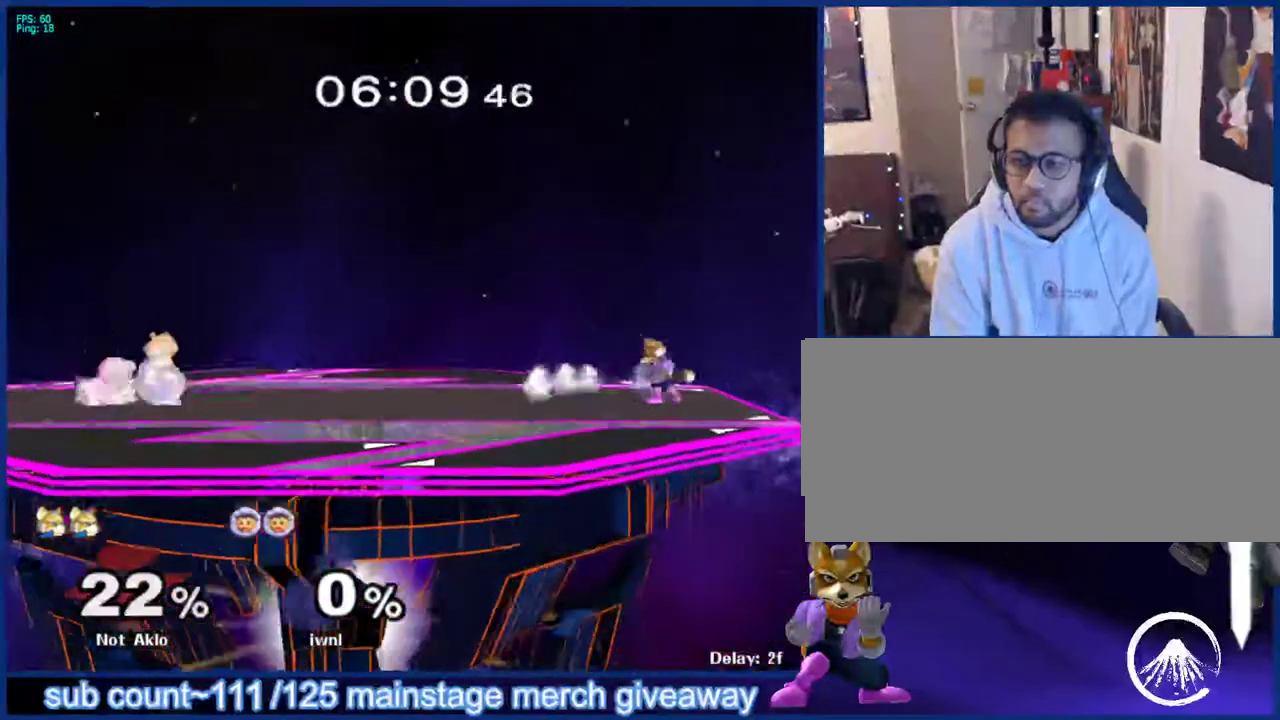
{"buttons": [], "left_stick": "right", "right_stick": "center", "events": [[83, "left_stick", "right"], [183, "left_stick", "left"], [250, "left_stick", "right"], [350, "left_stick", "left"], [417, "left_stick", "right"]]}
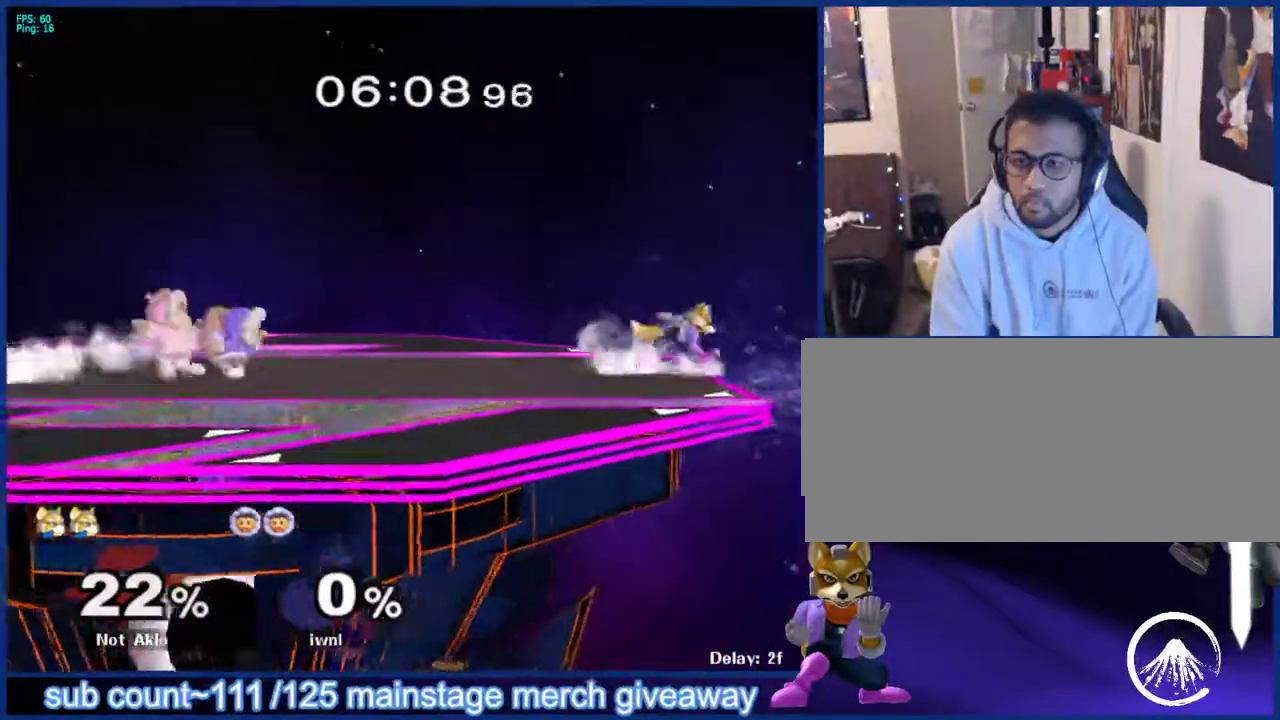
{"buttons": ["B"], "left_stick": "up-left", "right_stick": "center", "events": [[17, "left_stick", "left"], [83, "left_stick", "right"], [267, "left_stick", "center"], [350, "left_stick", "down-right"], [383, "B", "down"], [417, "left_stick", "down-left"], [433, "B", "up"], [467, "left_stick", "up-left"], [500, "B", "down"]]}
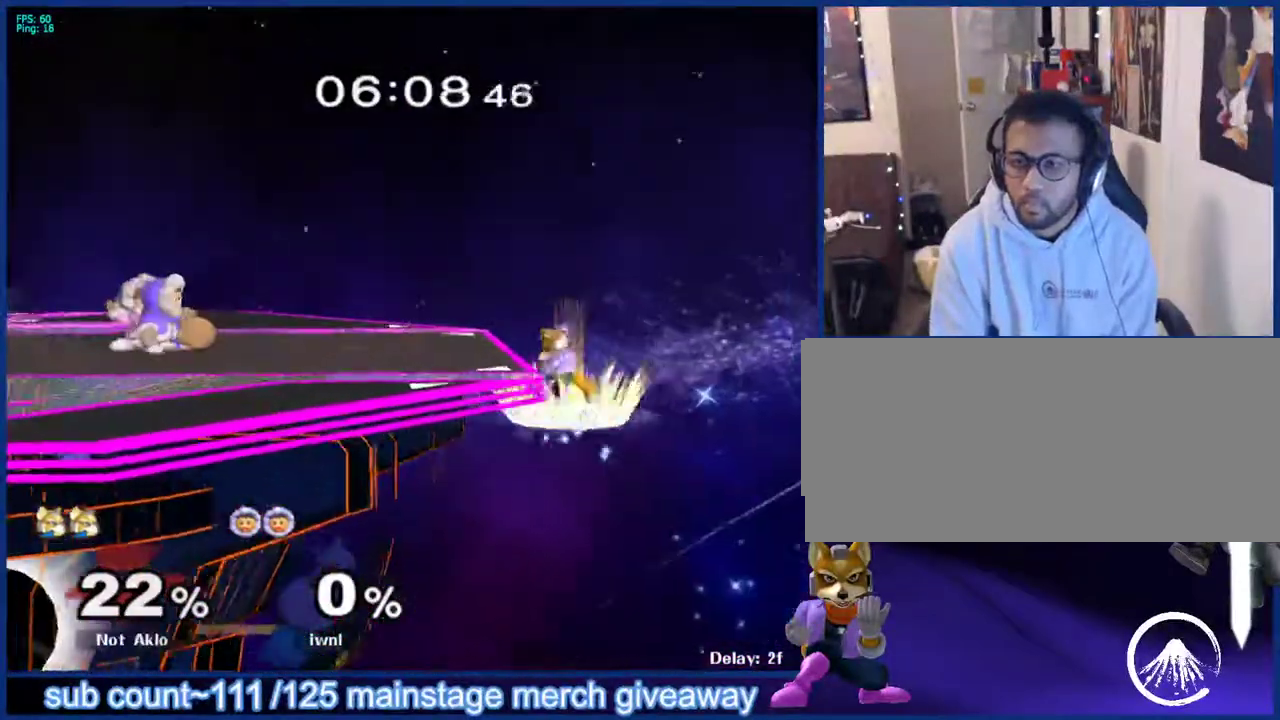
{"buttons": ["B"], "left_stick": "up", "right_stick": "center", "events": [[33, "left_stick", "up"], [200, "B", "up"], [200, "left_stick", "center"], [400, "left_stick", "right"], [467, "B", "down"], [483, "left_stick", "up"]]}
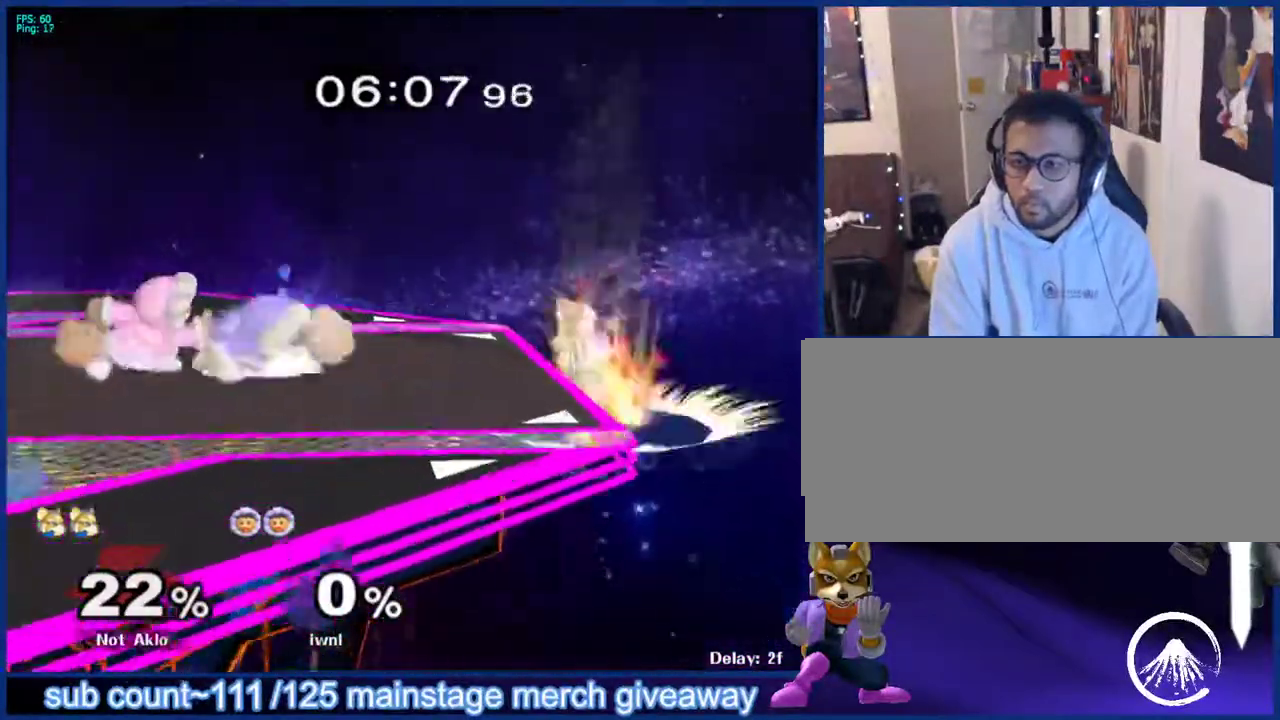
{"buttons": [], "left_stick": "center", "right_stick": "center", "events": [[183, "B", "up"], [300, "left_stick", "center"]]}
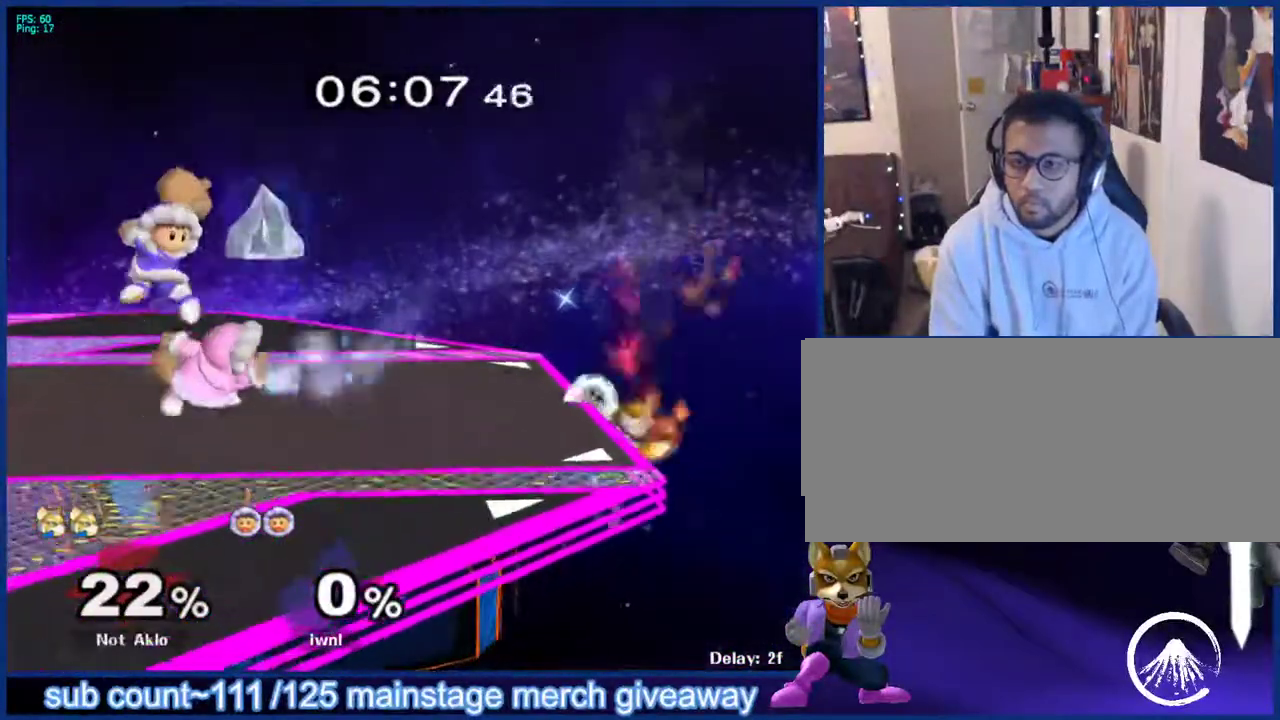
{"buttons": [], "left_stick": "up-left", "right_stick": "center", "events": [[83, "left_stick", "right"], [150, "B", "down"], [150, "left_stick", "up"], [350, "B", "up"], [400, "left_stick", "up-left"]]}
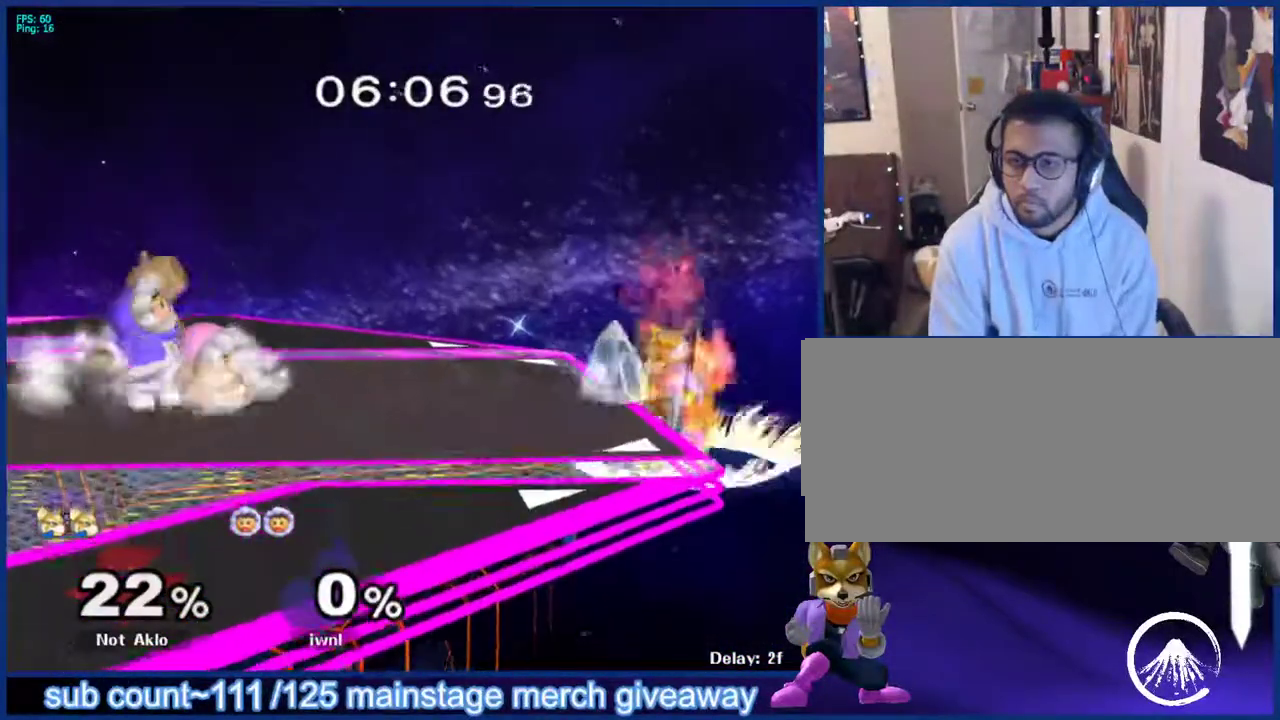
{"buttons": ["B"], "left_stick": "up", "right_stick": "center", "events": [[333, "left_stick", "up"], [383, "B", "down"]]}
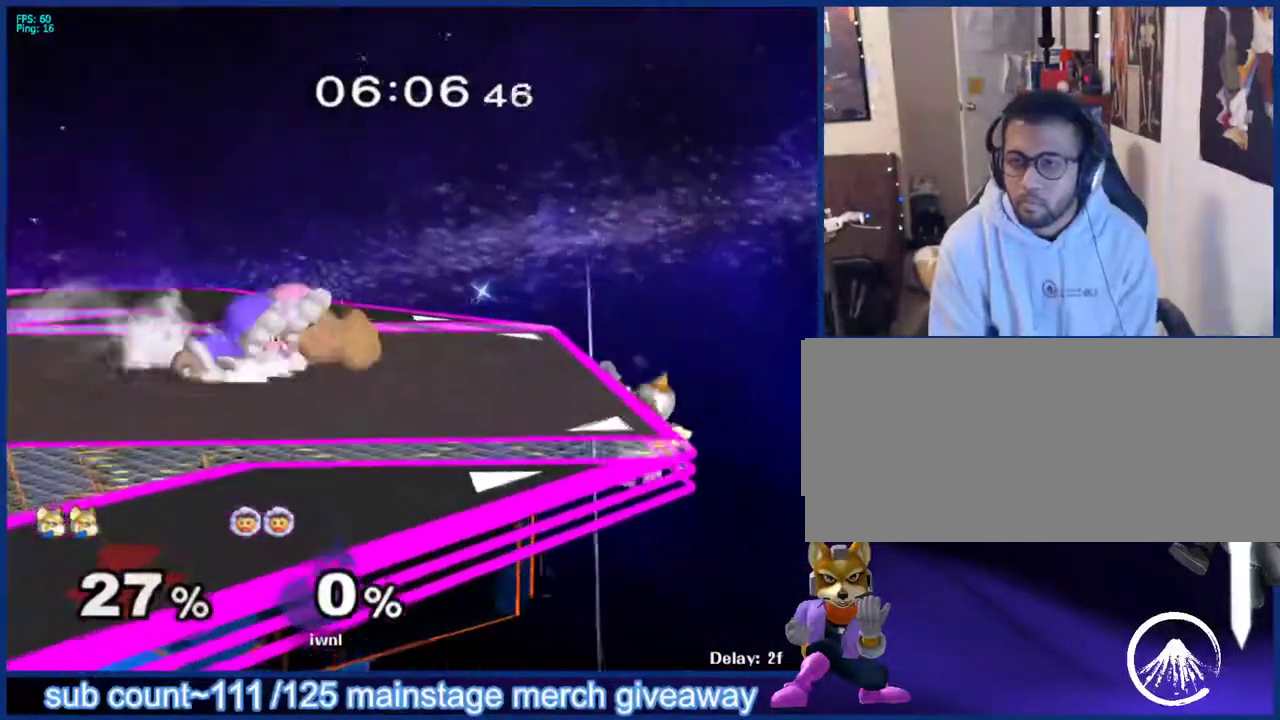
{"buttons": [], "left_stick": "right", "right_stick": "center", "events": [[100, "left_stick", "center"], [117, "B", "up"], [217, "left_stick", "right"]]}